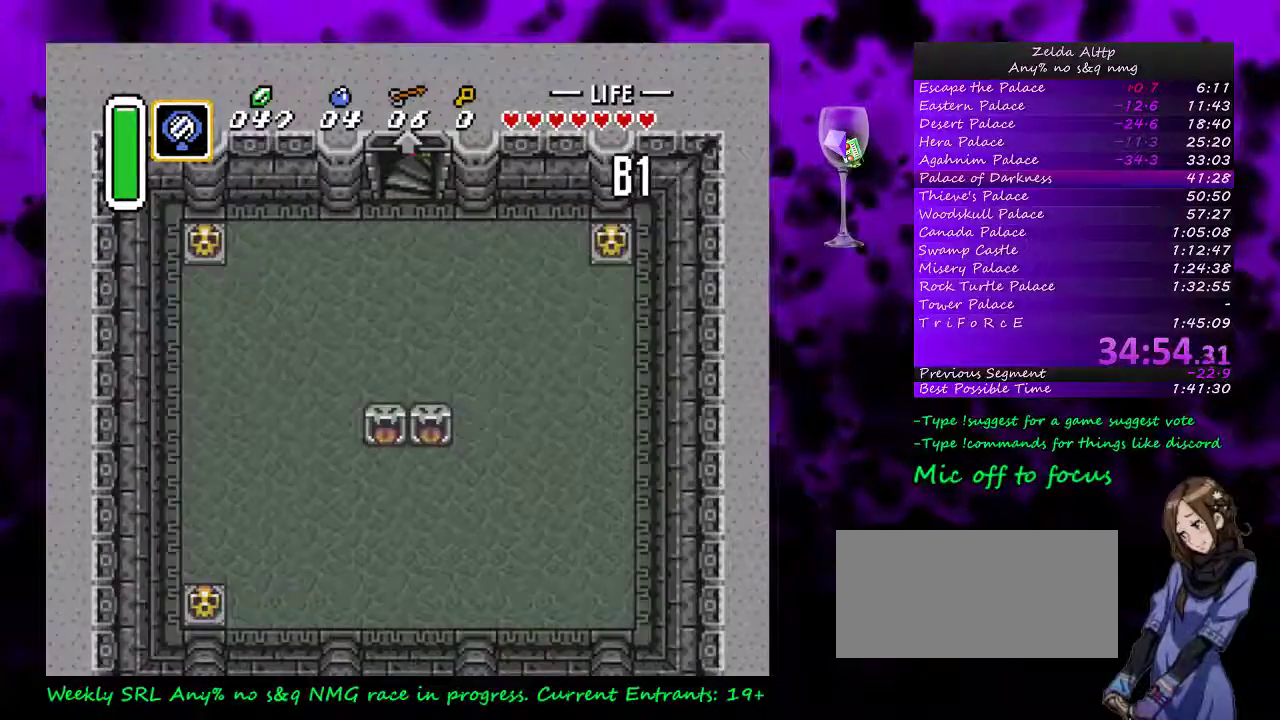
Gameplay with a controller (Nintendo layout); each line is a JSON object with the inputs held at the frame after it. "events" lists button and stick changes between this image and that frame as [ms after this image, input, new state], when the widget could be followed in between. Not read: L3 R3.
{"buttons": ["DPAD_LEFT"], "events": [[417, "DPAD_LEFT", "down"]]}
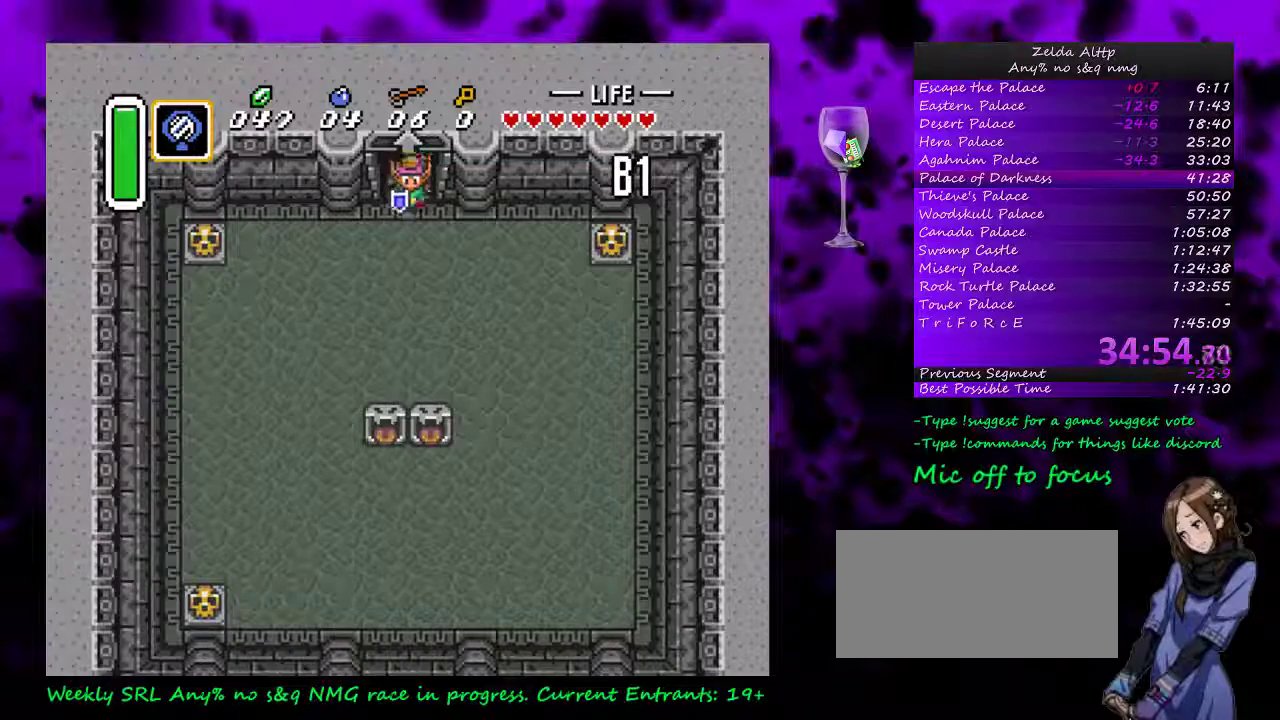
{"buttons": ["DPAD_LEFT"], "events": []}
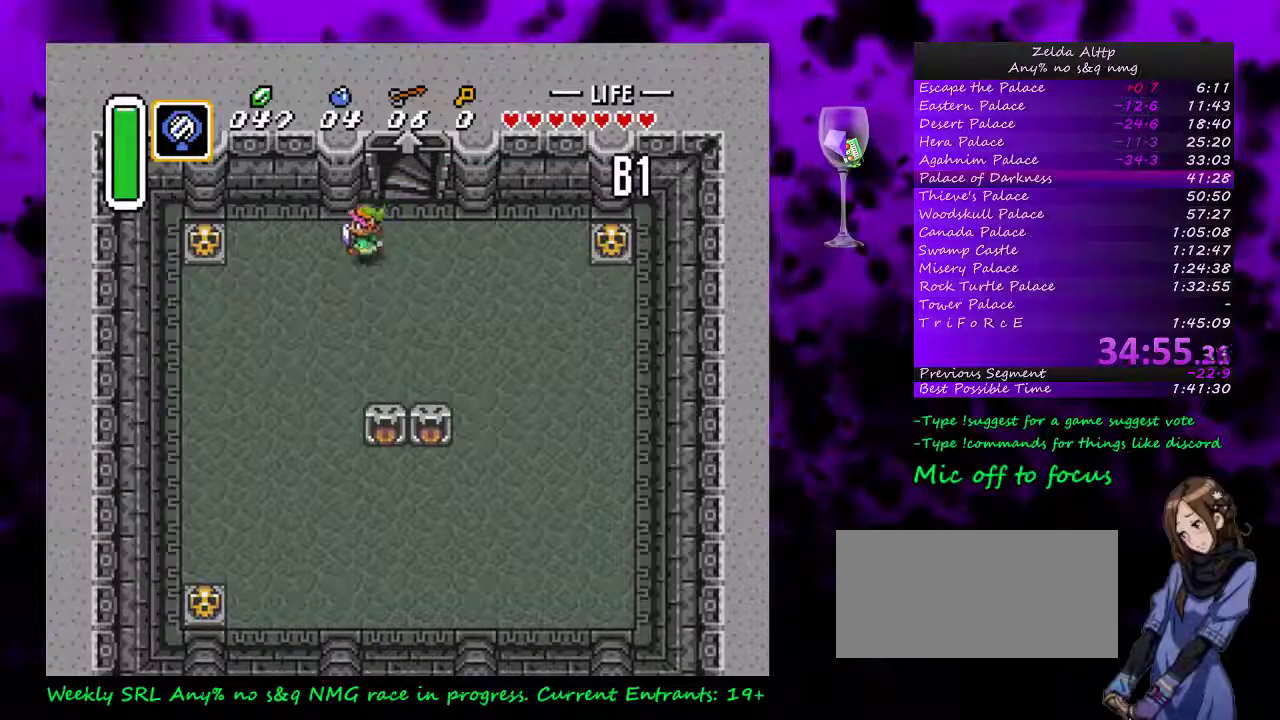
{"buttons": ["A"], "events": [[117, "A", "down"], [200, "DPAD_DOWN", "down"], [200, "DPAD_LEFT", "up"], [367, "DPAD_DOWN", "up"]]}
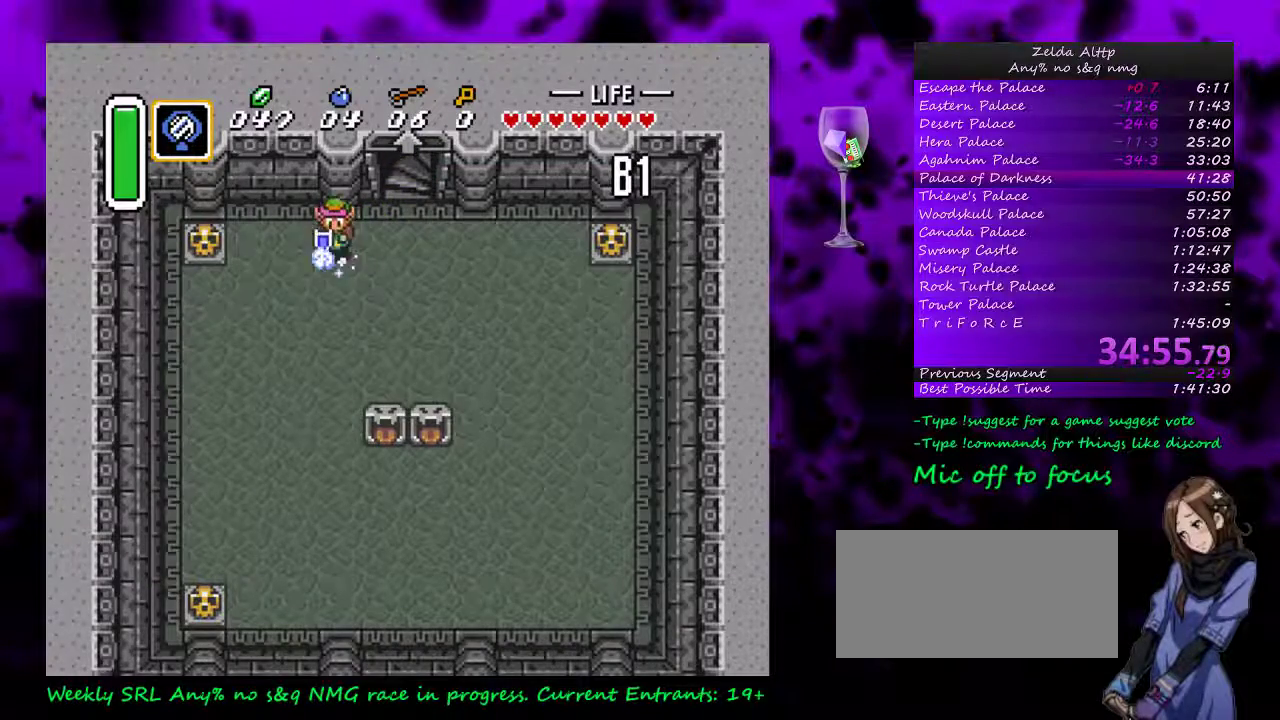
{"buttons": ["A"], "events": []}
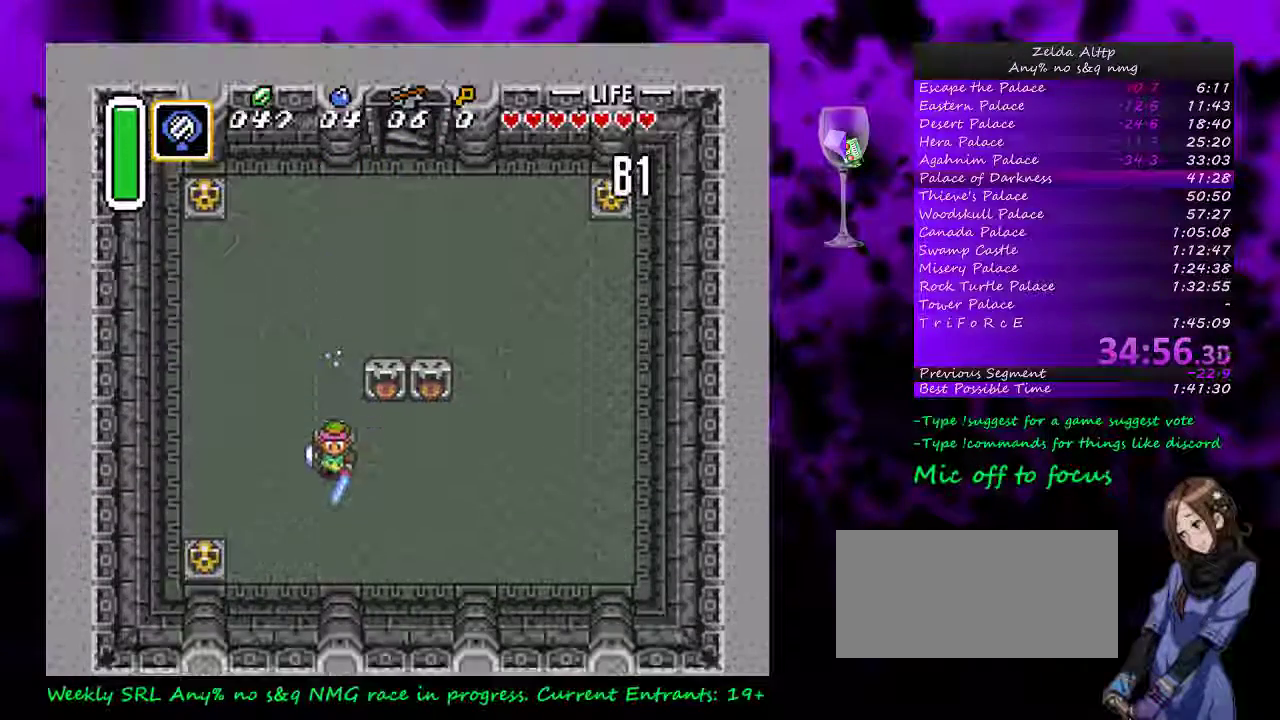
{"buttons": ["DPAD_LEFT"], "events": [[117, "DPAD_DOWN", "down"], [117, "DPAD_LEFT", "down"], [133, "A", "up"], [167, "DPAD_DOWN", "up"], [350, "DPAD_DOWN", "down"], [483, "DPAD_DOWN", "up"]]}
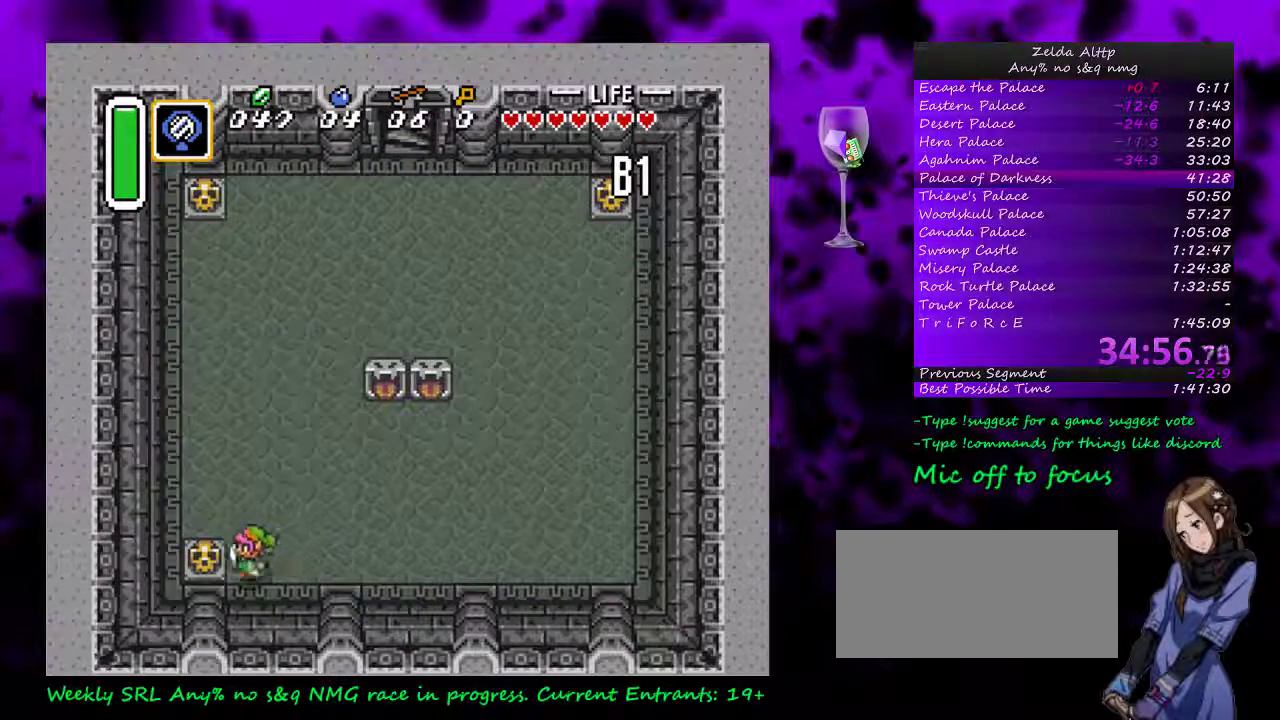
{"buttons": ["DPAD_LEFT"], "events": [[50, "A", "down"], [167, "A", "up"]]}
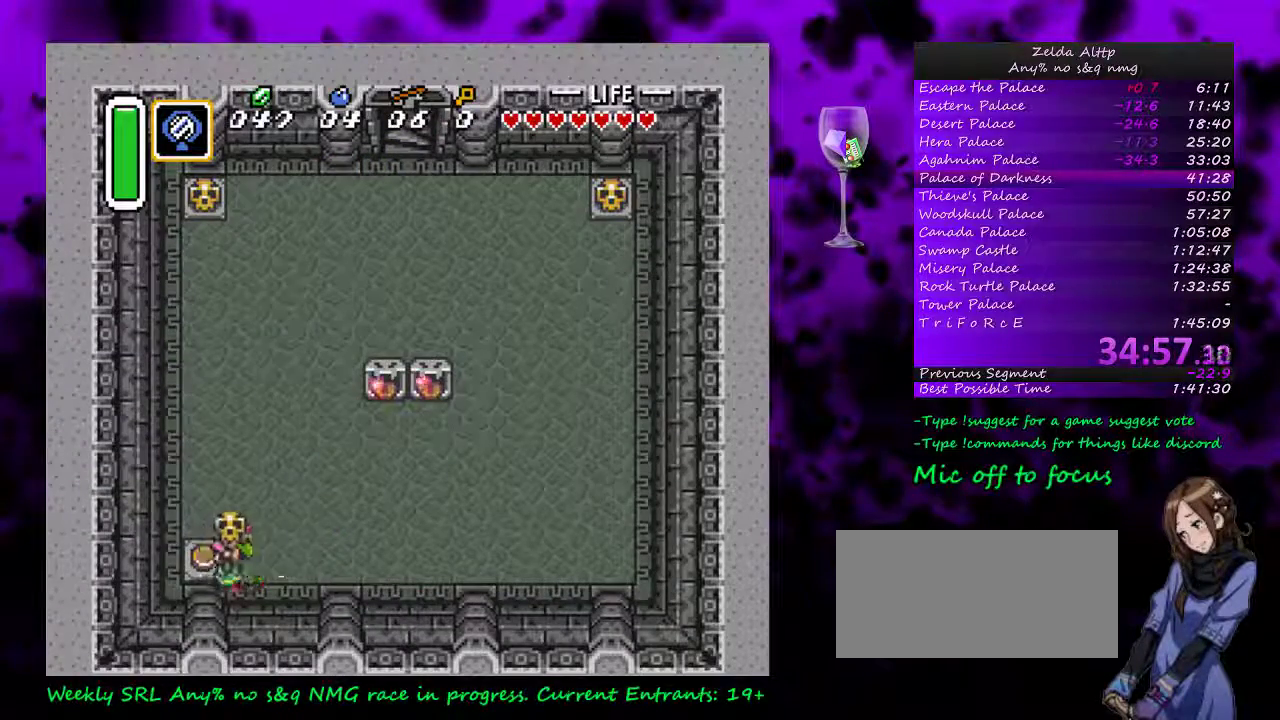
{"buttons": ["A", "DPAD_RIGHT"], "events": [[17, "A", "down"], [83, "DPAD_LEFT", "up"], [83, "DPAD_RIGHT", "down"]]}
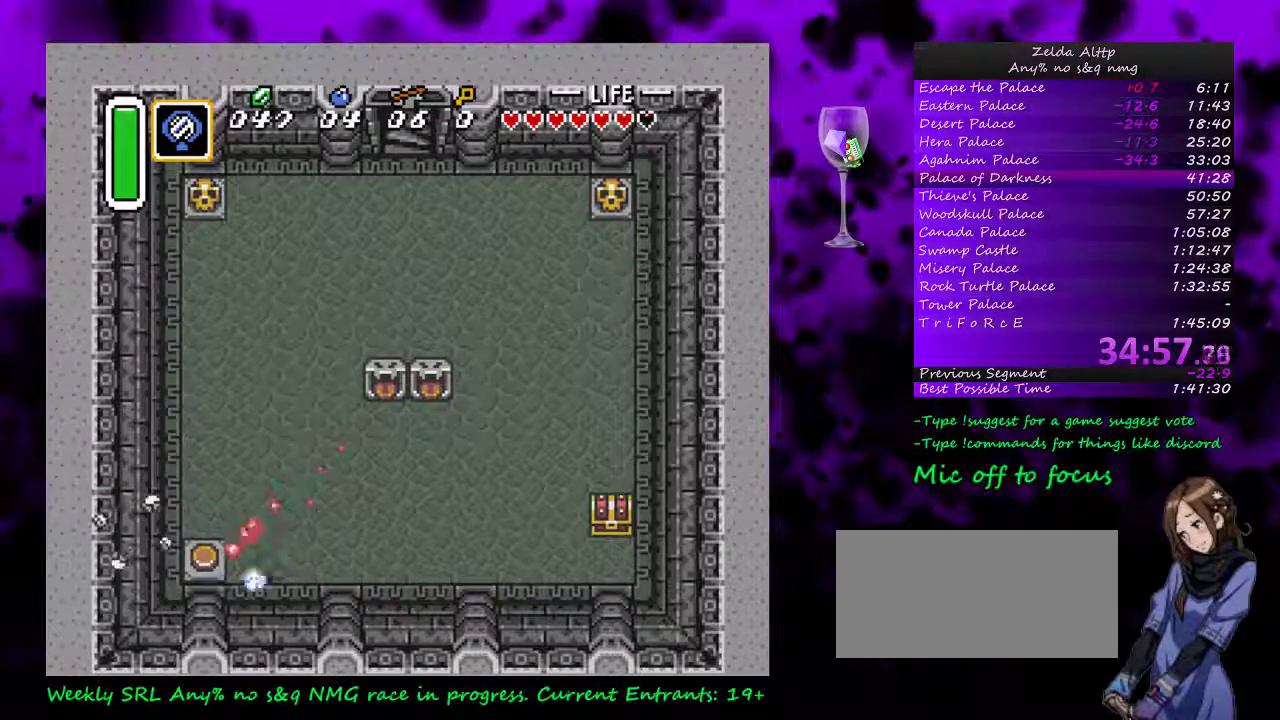
{"buttons": ["A"], "events": [[133, "DPAD_RIGHT", "up"], [350, "A", "up"], [417, "A", "down"]]}
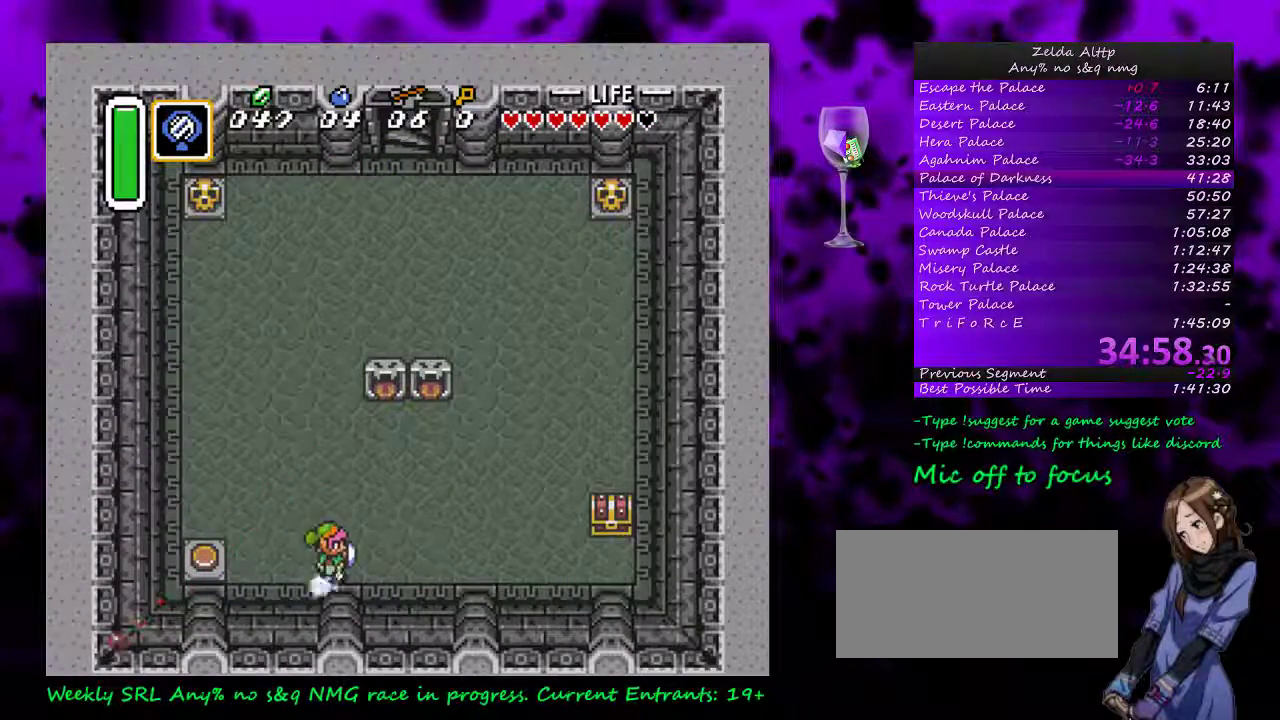
{"buttons": ["A"], "events": []}
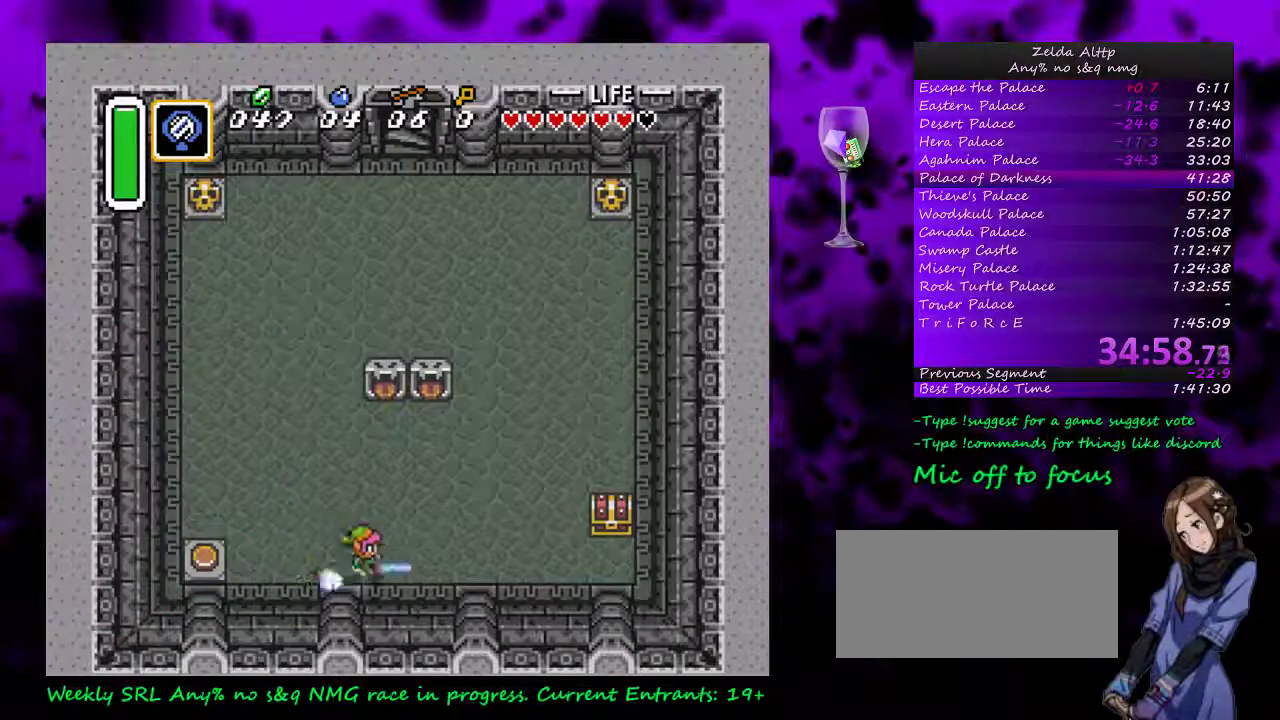
{"buttons": ["A"], "events": [[333, "A", "up"], [333, "DPAD_UP", "down"], [417, "A", "down"], [450, "DPAD_UP", "up"]]}
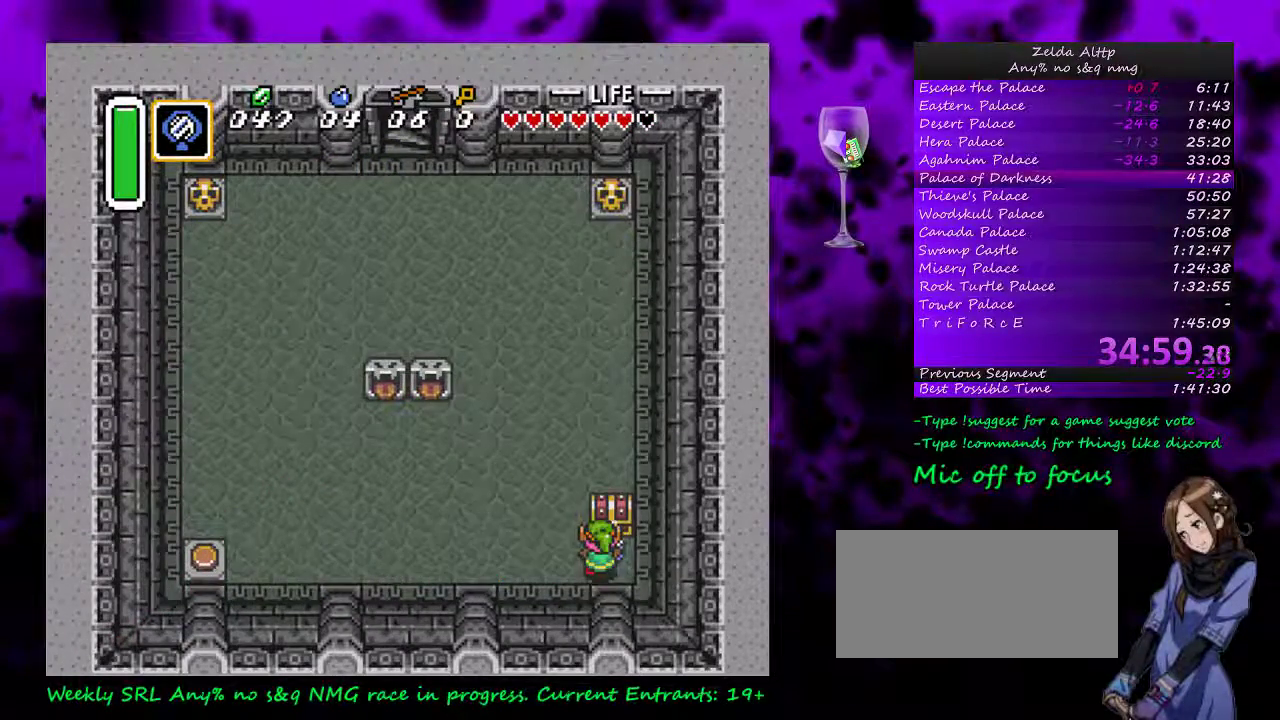
{"buttons": [], "events": [[500, "A", "up"]]}
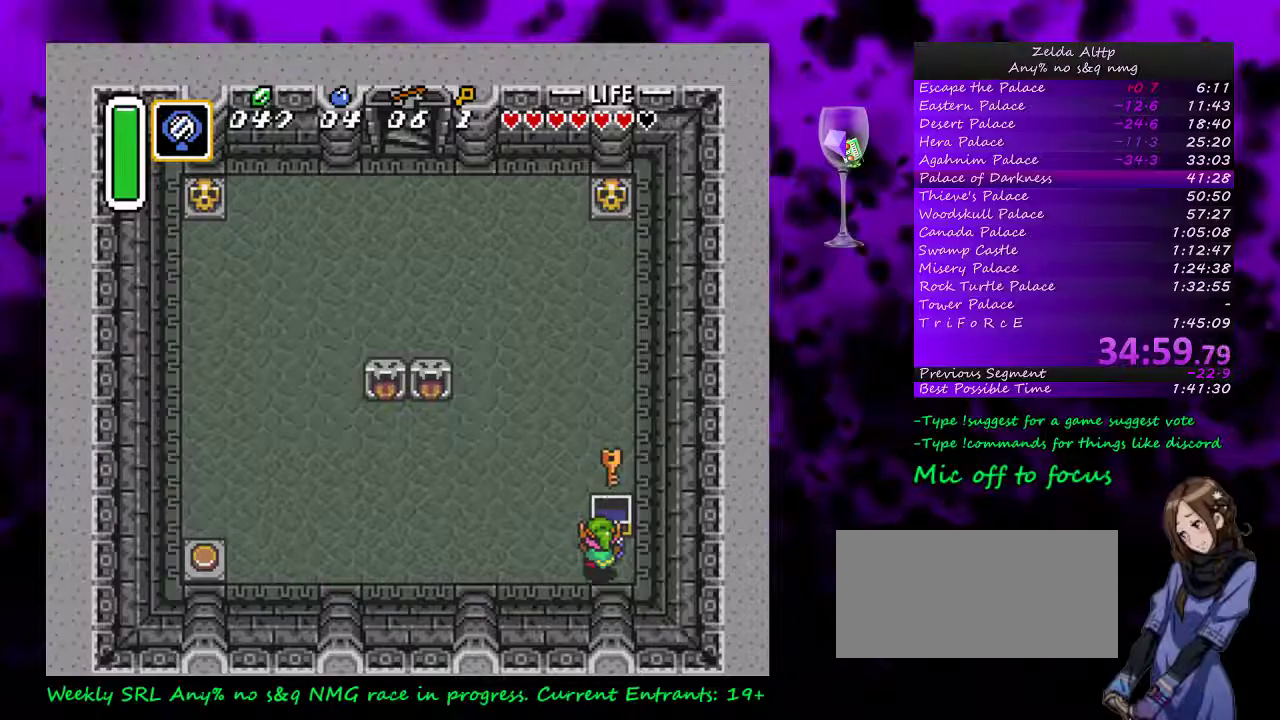
{"buttons": [], "events": [[133, "Y", "down"], [200, "Y", "up"], [417, "Y", "down"], [483, "Y", "up"]]}
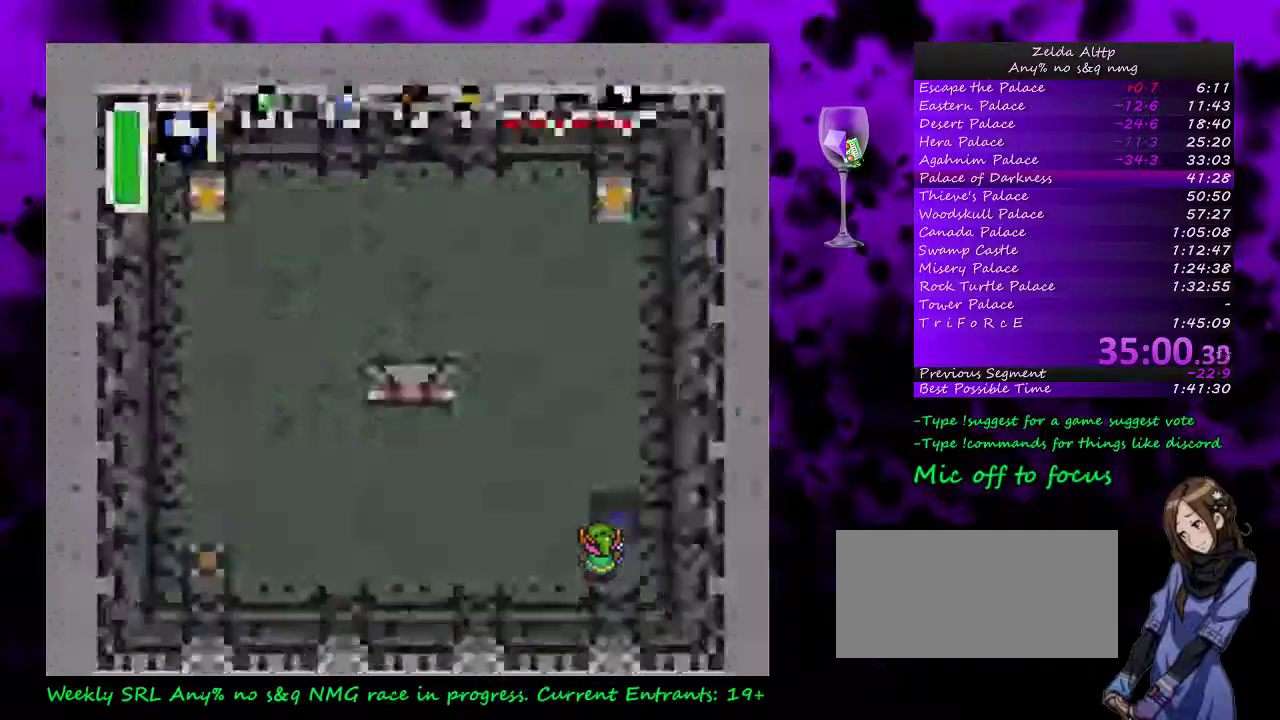
{"buttons": [], "events": [[50, "Y", "down"], [133, "Y", "up"]]}
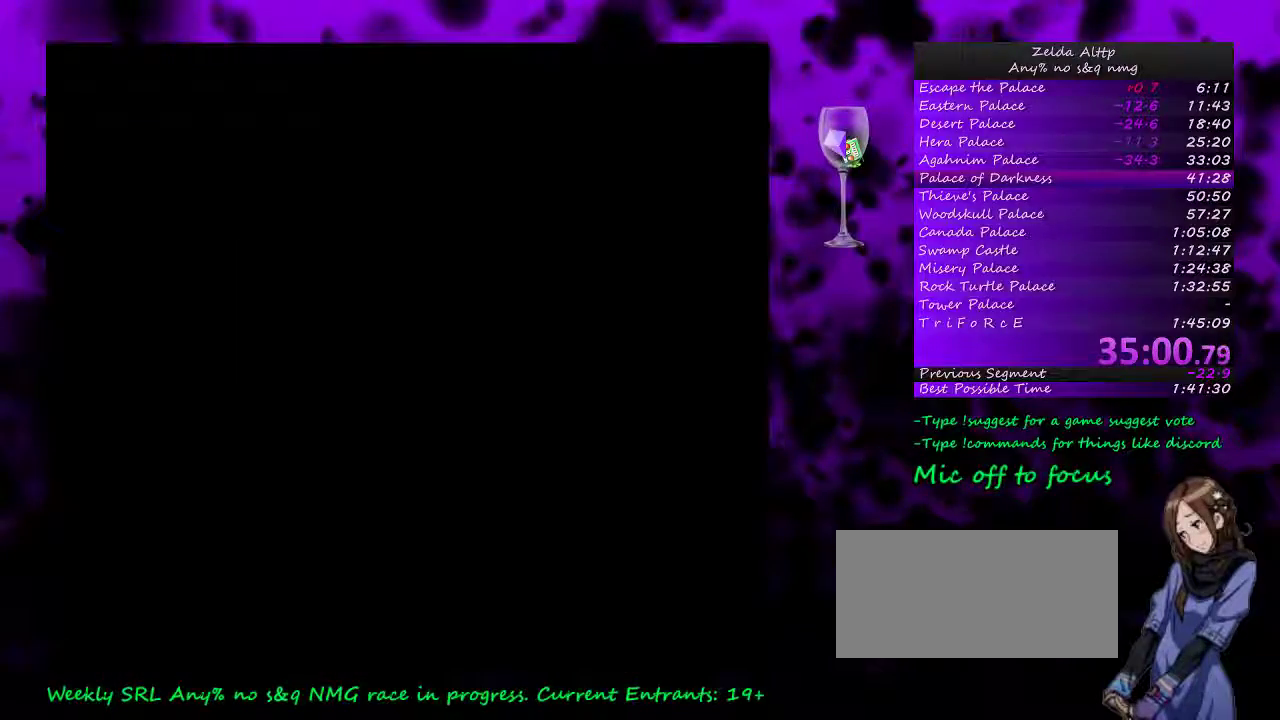
{"buttons": [], "events": []}
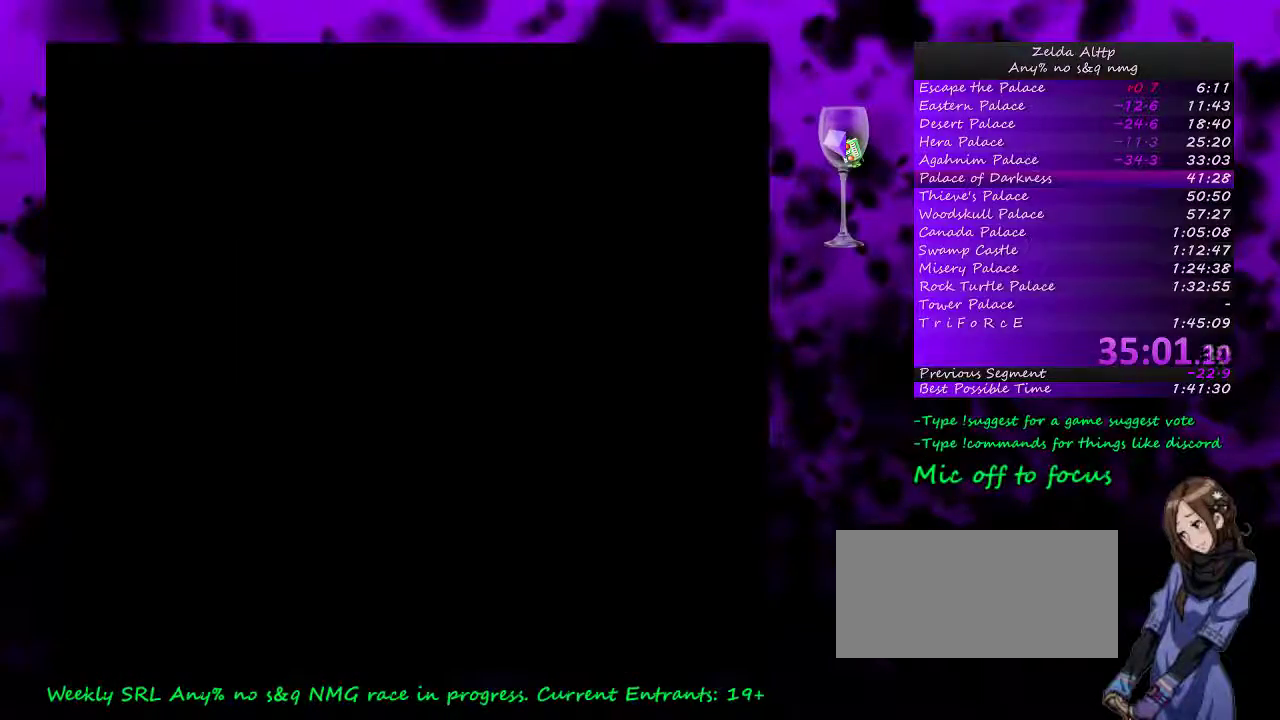
{"buttons": [], "events": []}
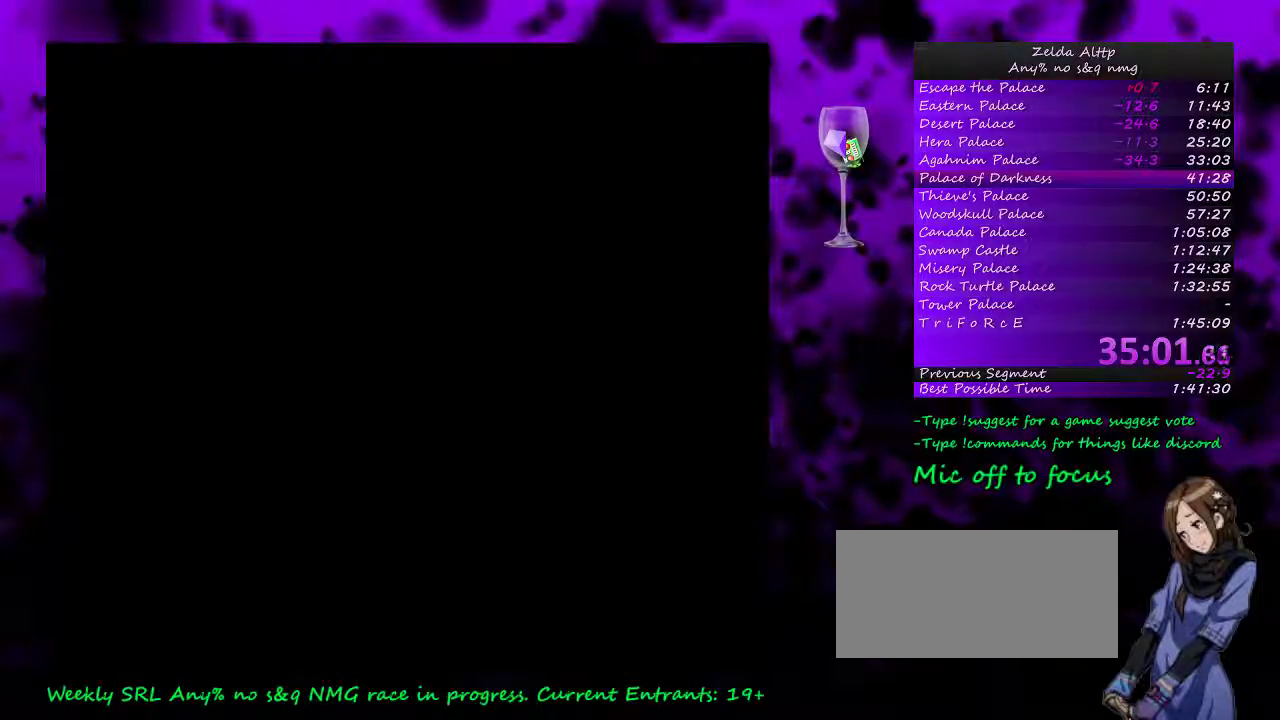
{"buttons": [], "events": []}
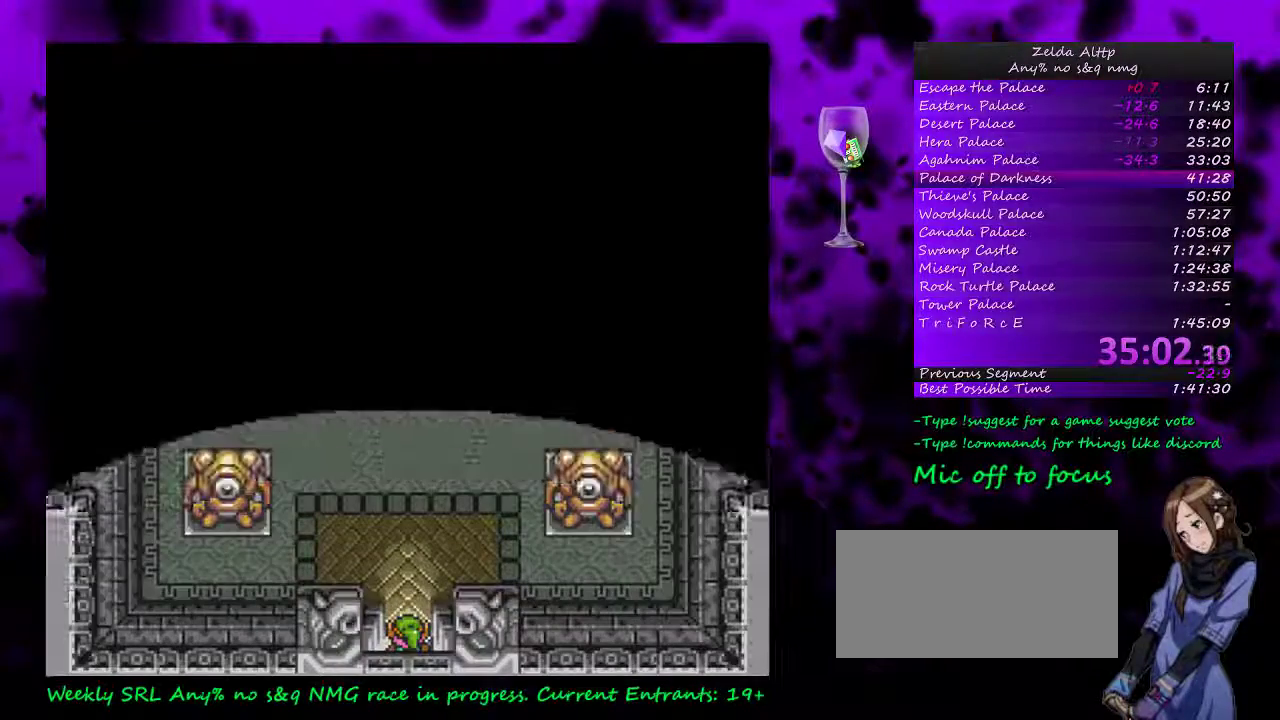
{"buttons": ["A"], "events": [[17, "DPAD_UP", "down"], [267, "A", "down"], [267, "DPAD_UP", "up"]]}
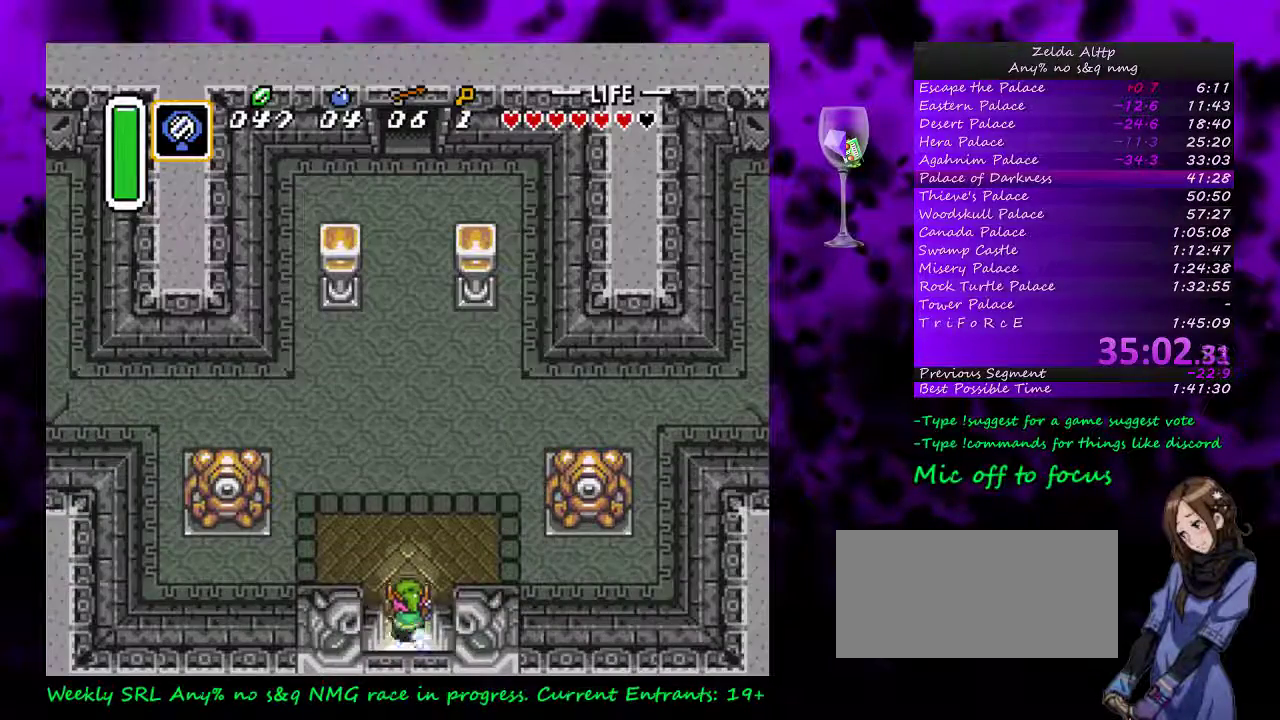
{"buttons": ["A"], "events": []}
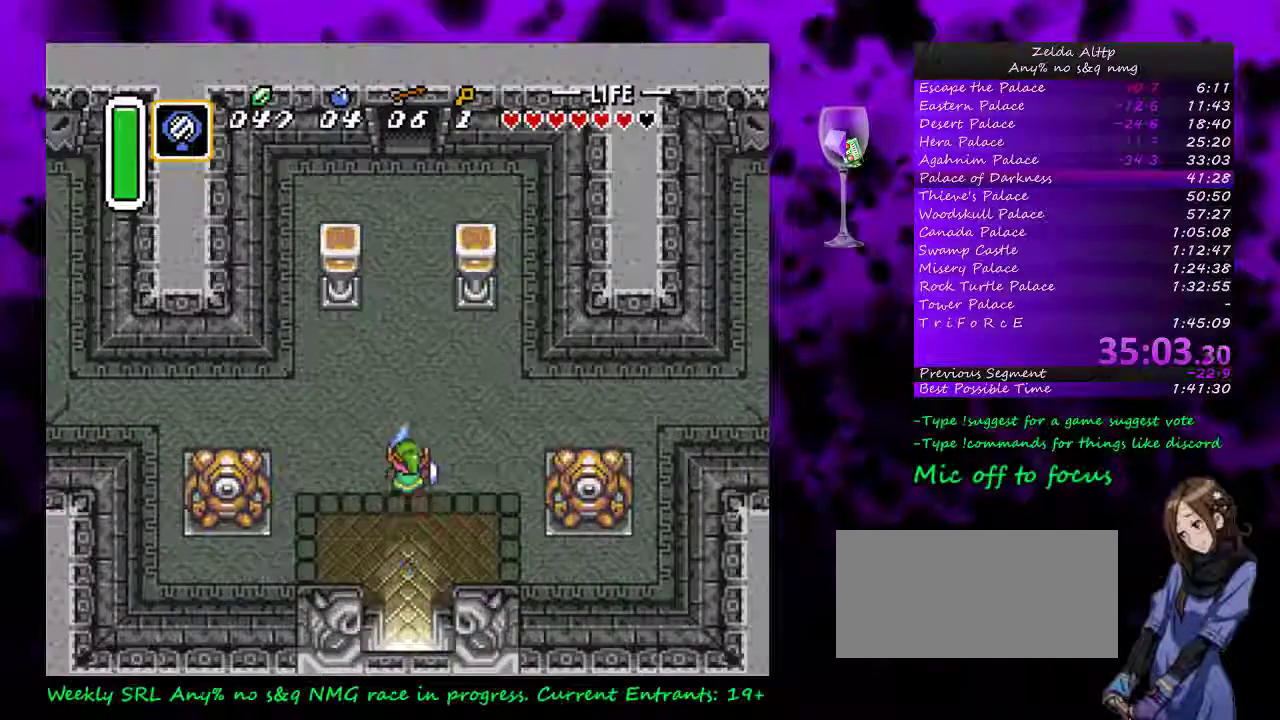
{"buttons": ["A"], "events": []}
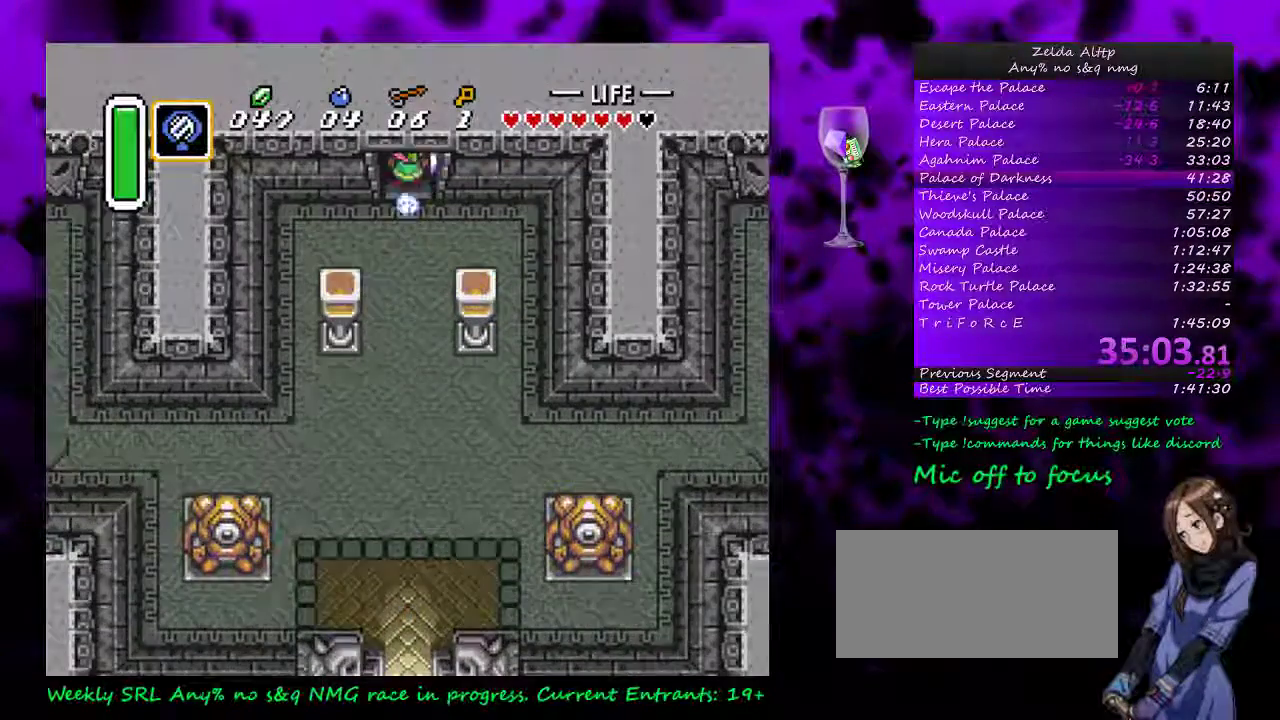
{"buttons": [], "events": [[383, "A", "up"]]}
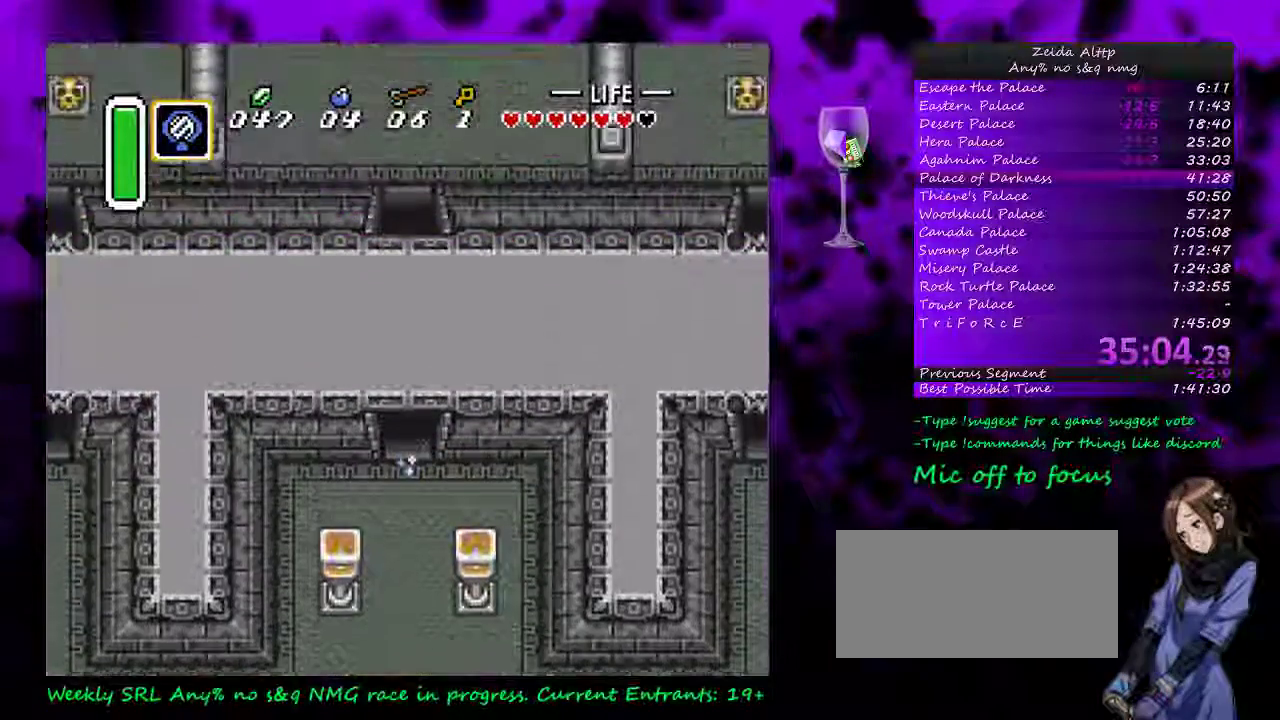
{"buttons": [], "events": []}
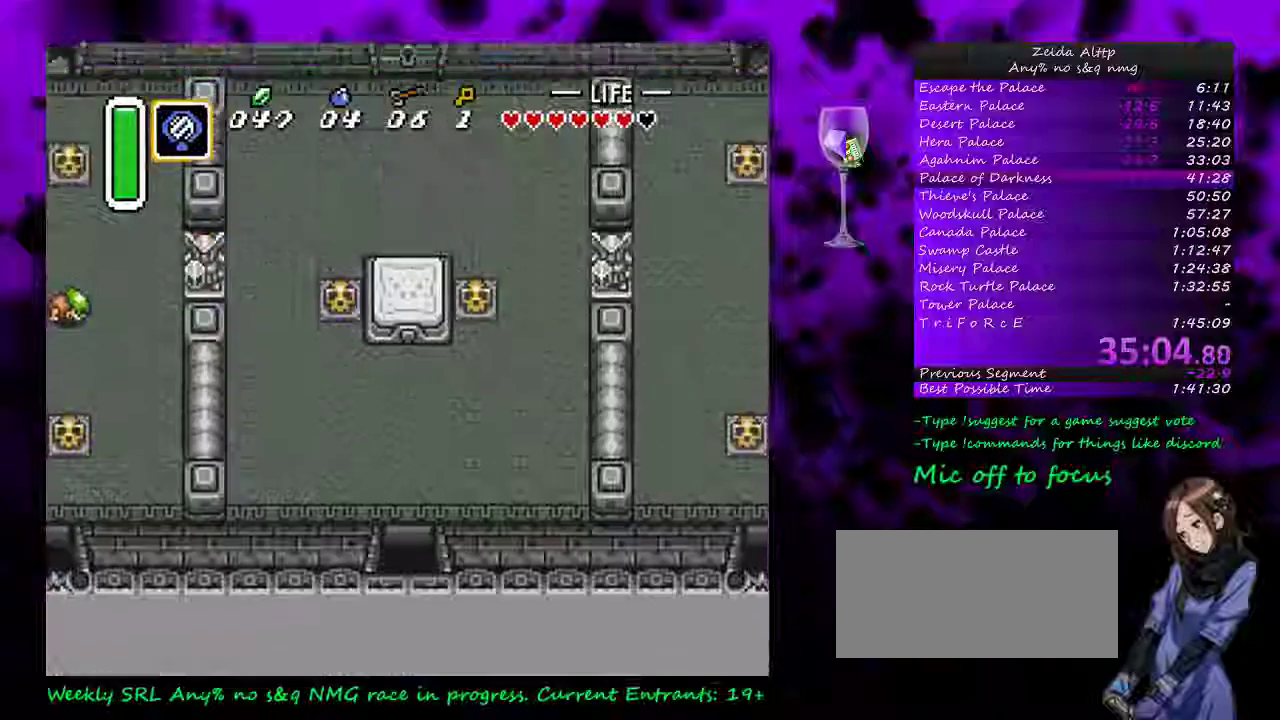
{"buttons": ["DPAD_UP"], "events": [[233, "DPAD_UP", "down"]]}
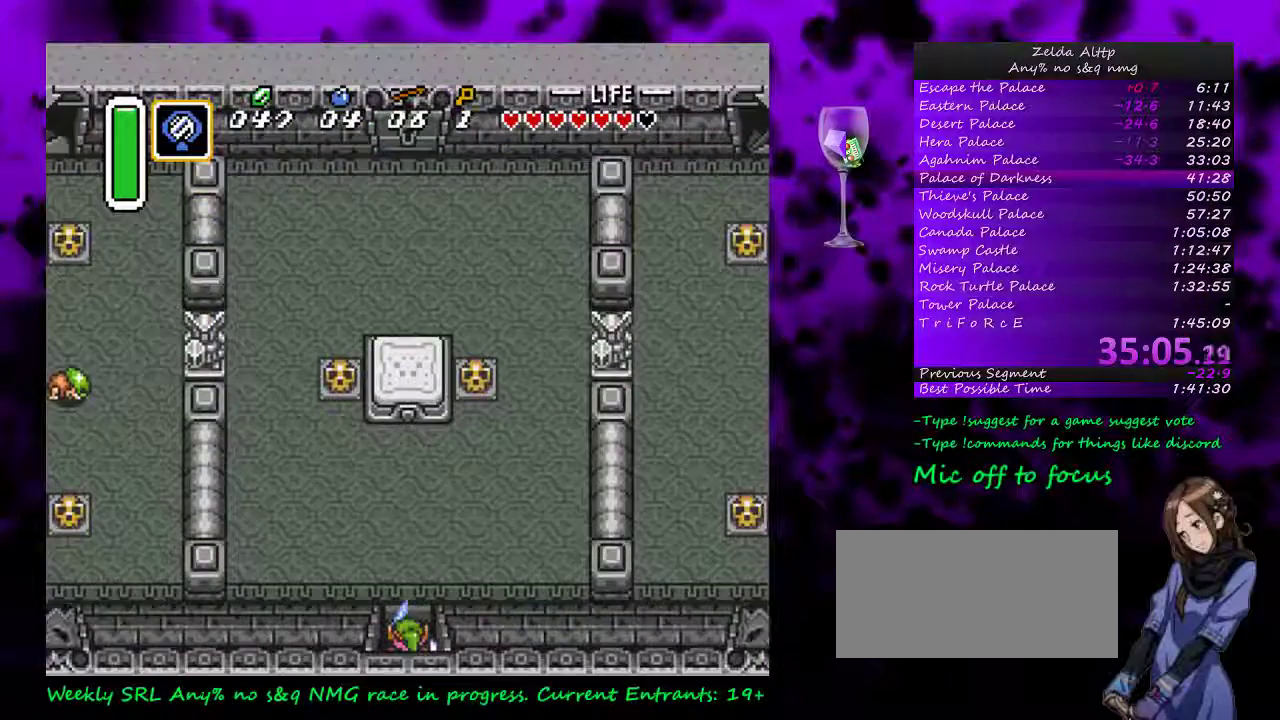
{"buttons": ["DPAD_UP", "DPAD_LEFT"], "events": [[333, "DPAD_LEFT", "down"]]}
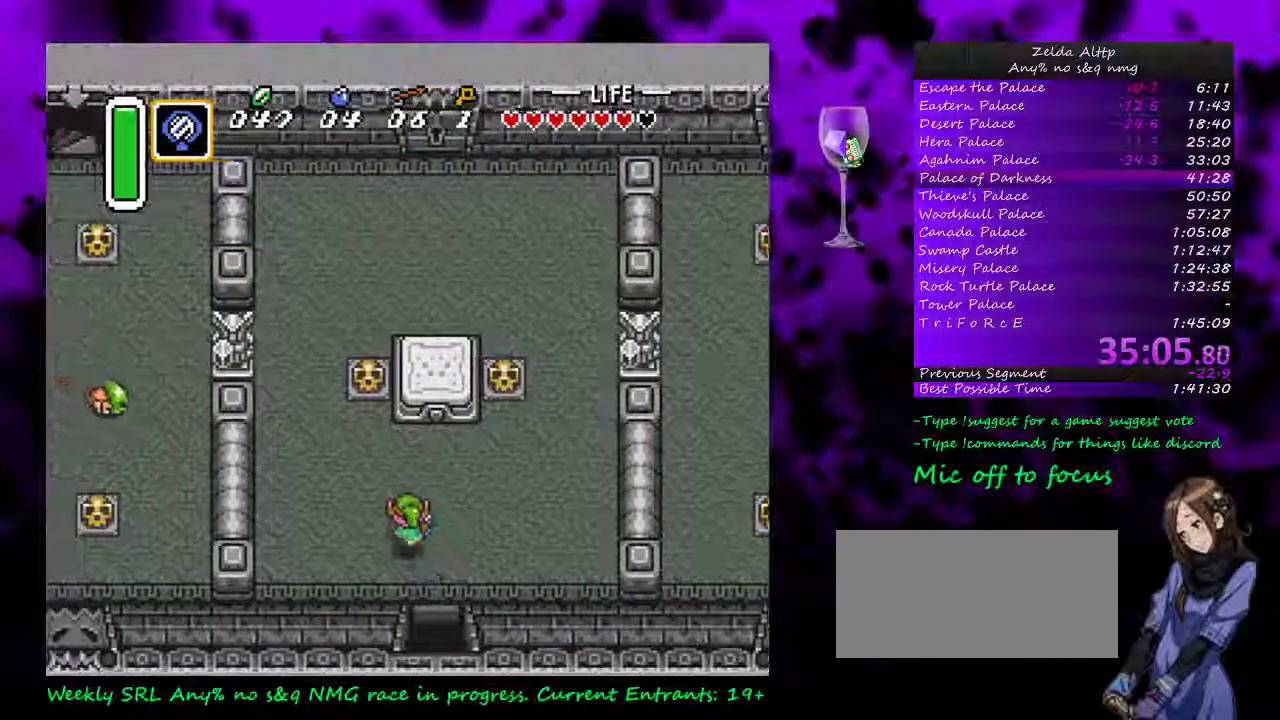
{"buttons": ["DPAD_UP"], "events": [[167, "DPAD_LEFT", "up"]]}
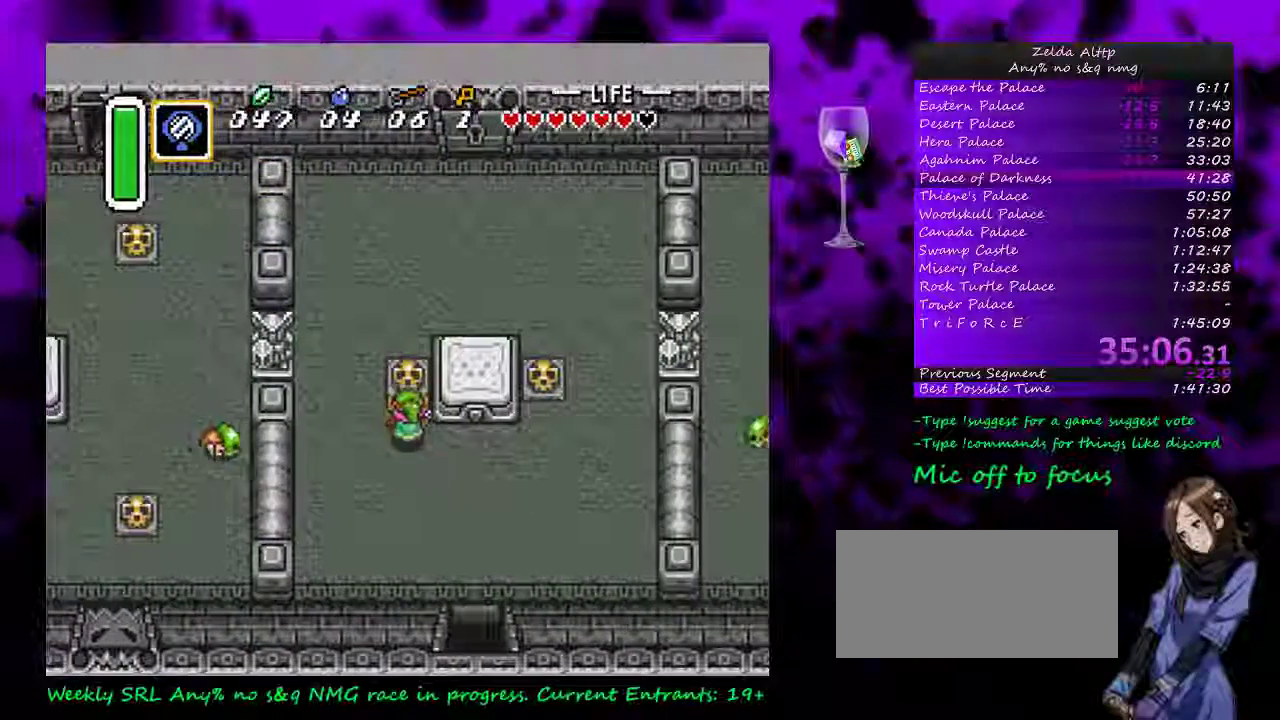
{"buttons": ["A", "DPAD_UP"], "events": [[50, "A", "down"], [167, "A", "up"], [450, "A", "down"]]}
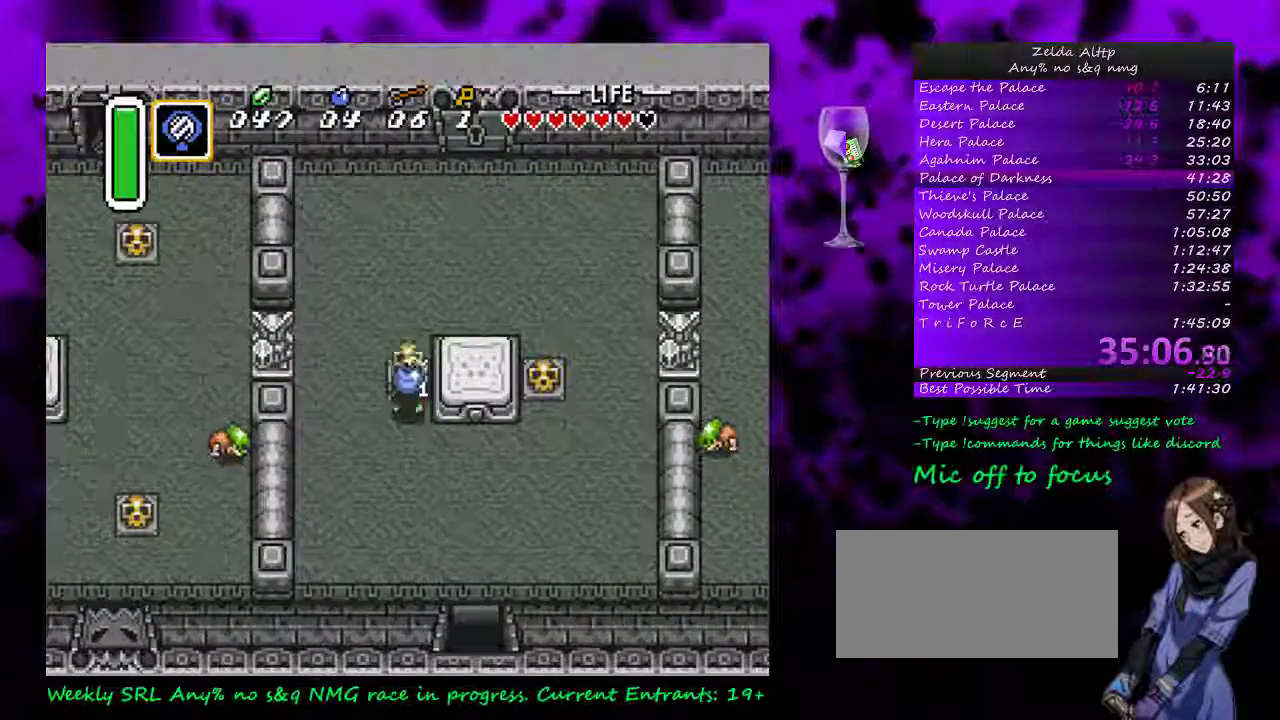
{"buttons": ["DPAD_UP"], "events": [[50, "A", "up"]]}
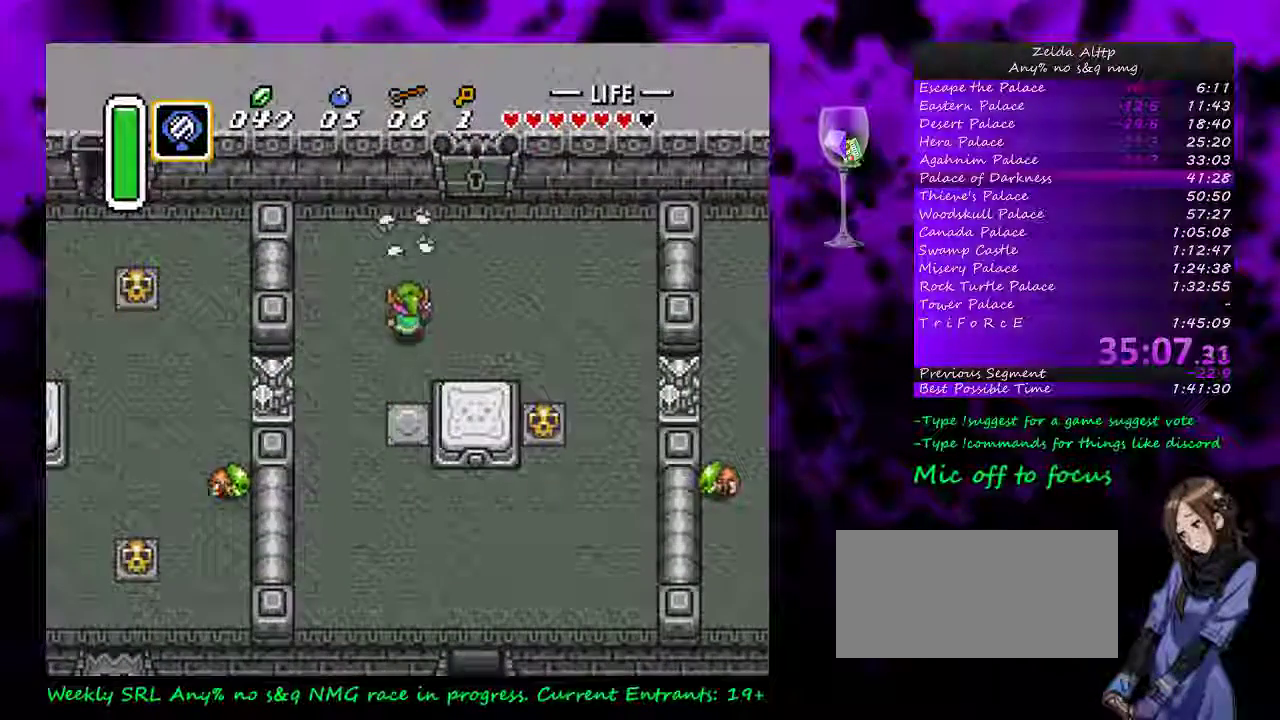
{"buttons": ["DPAD_UP", "DPAD_RIGHT"], "events": [[117, "DPAD_RIGHT", "down"]]}
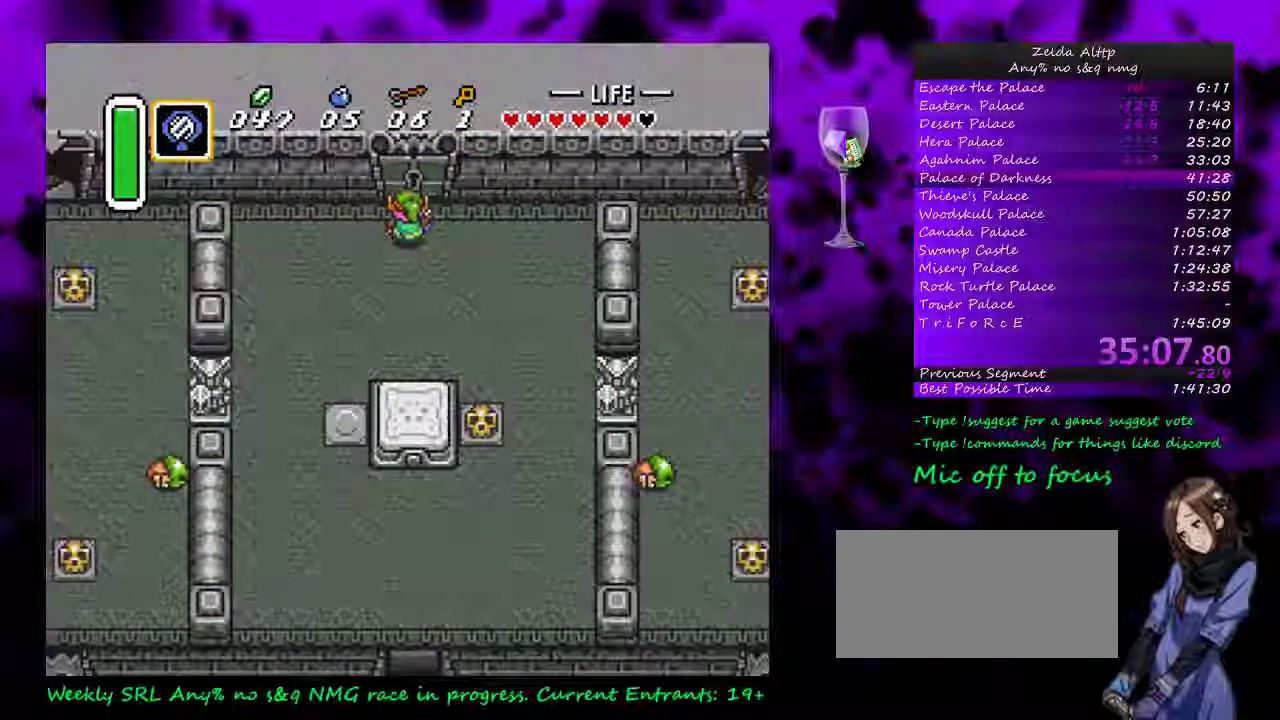
{"buttons": ["DPAD_UP"], "events": [[50, "DPAD_RIGHT", "up"]]}